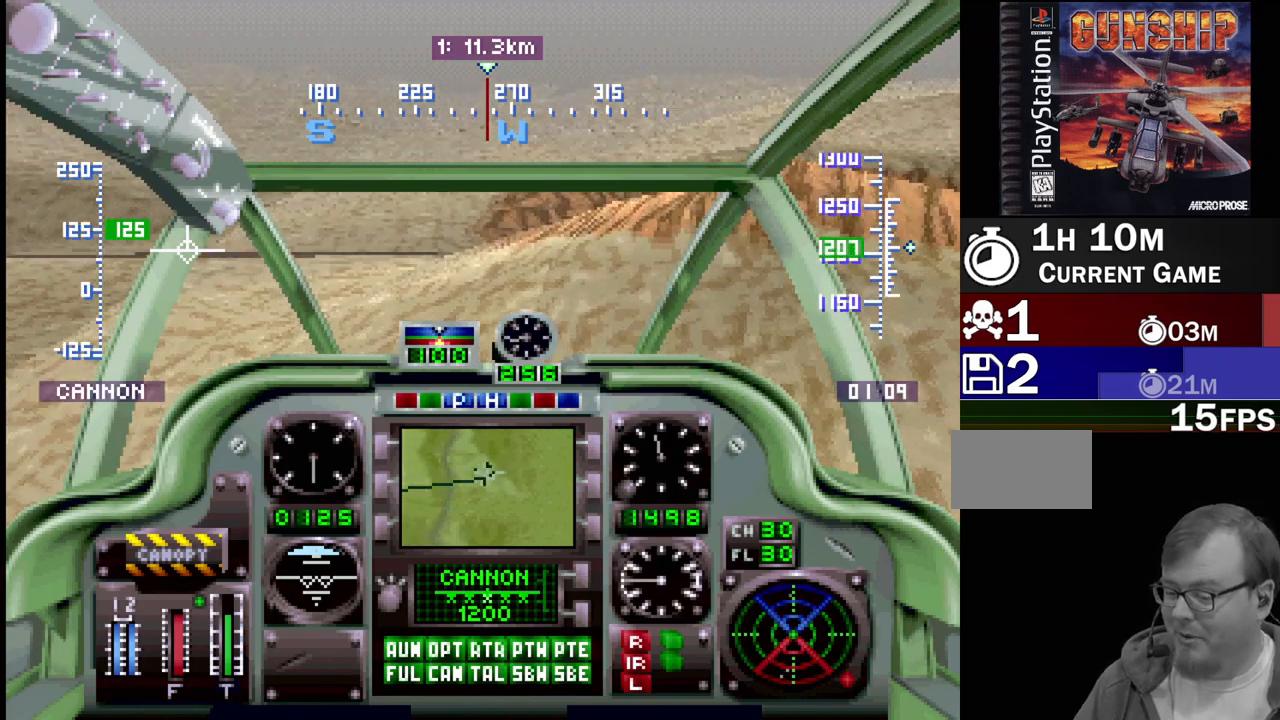
Gameplay with a controller (PlayStation layout); each line is a JSON object with the inputs held at the frame after it. "events" lists button and stick changes between this image and that frame as [ms after this image, input, new state], when the widget could be followed in between. Not read: L3 R3.
{"buttons": ["DPAD_UP"], "events": []}
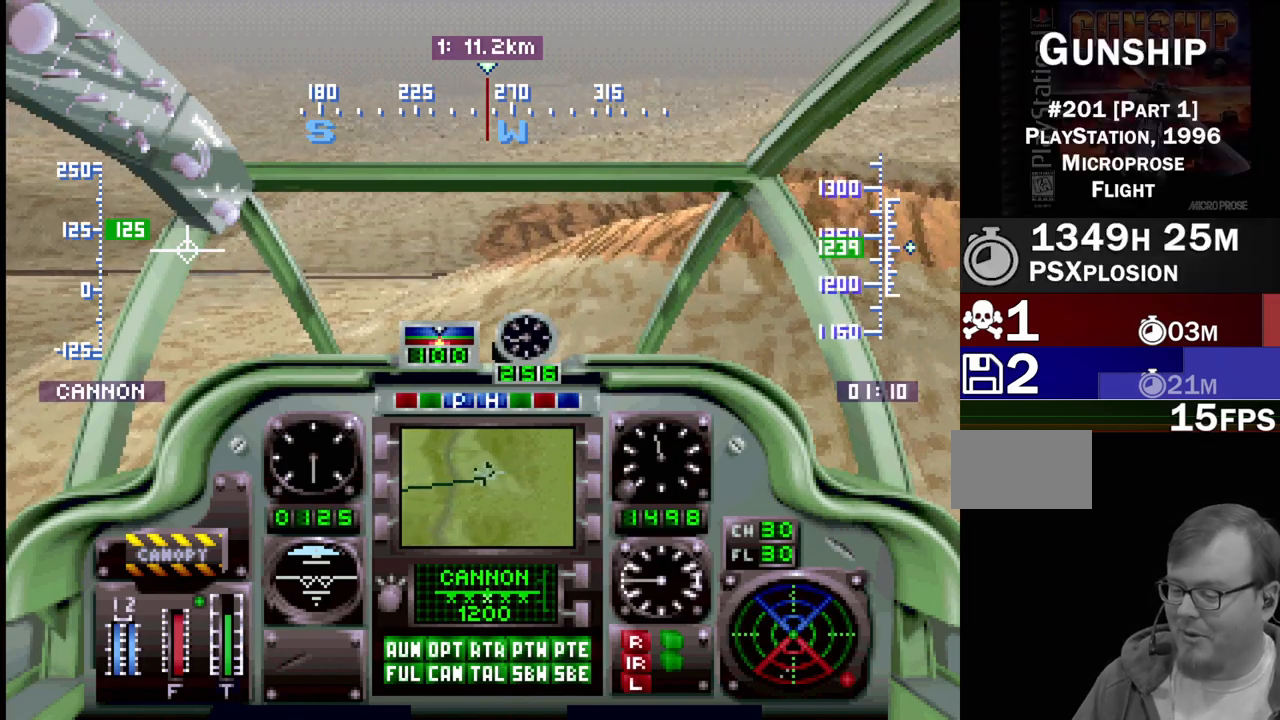
{"buttons": ["DPAD_UP"], "events": []}
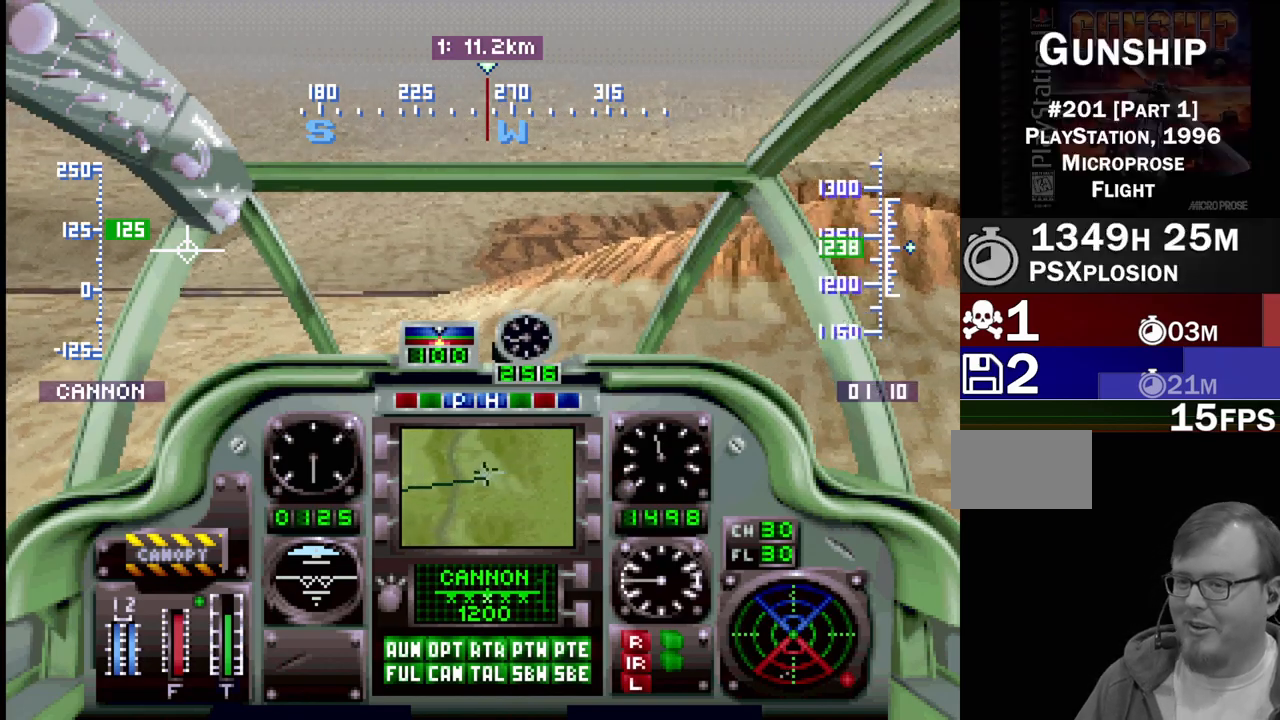
{"buttons": [], "events": [[217, "DPAD_UP", "up"]]}
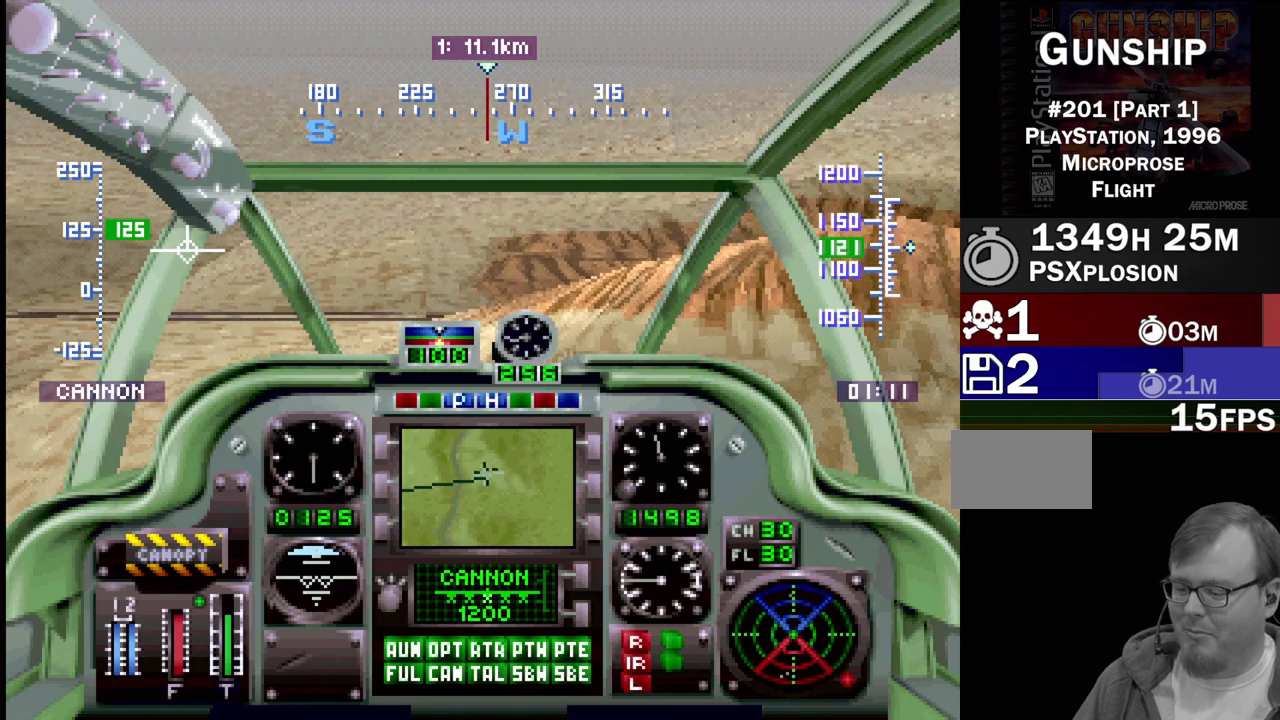
{"buttons": ["DPAD_UP"], "events": [[33, "DPAD_UP", "down"]]}
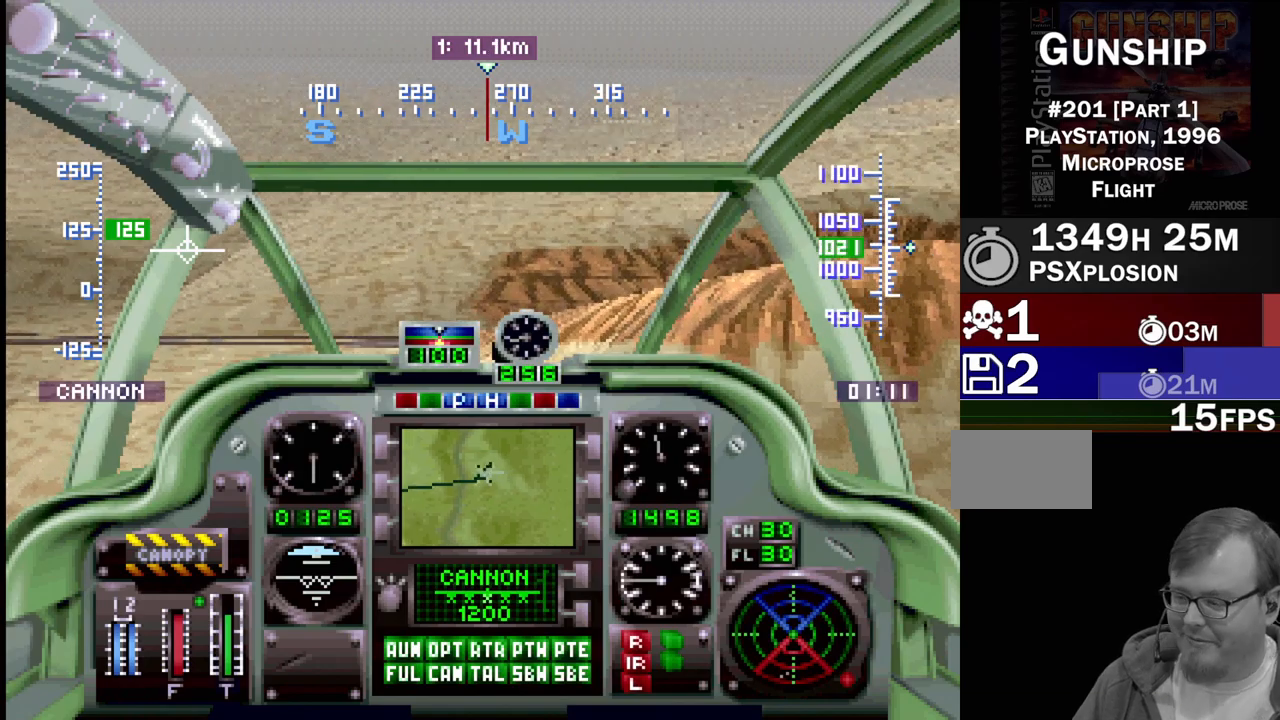
{"buttons": ["DPAD_UP"], "events": []}
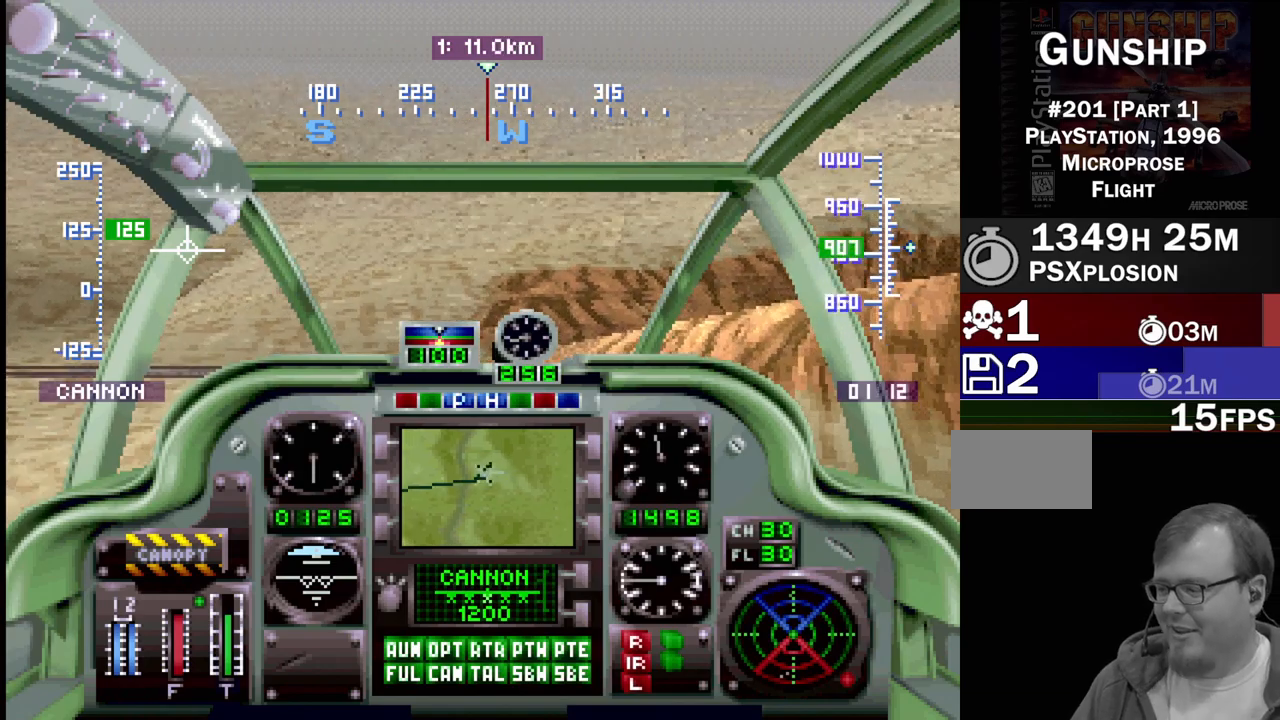
{"buttons": ["DPAD_UP"], "events": []}
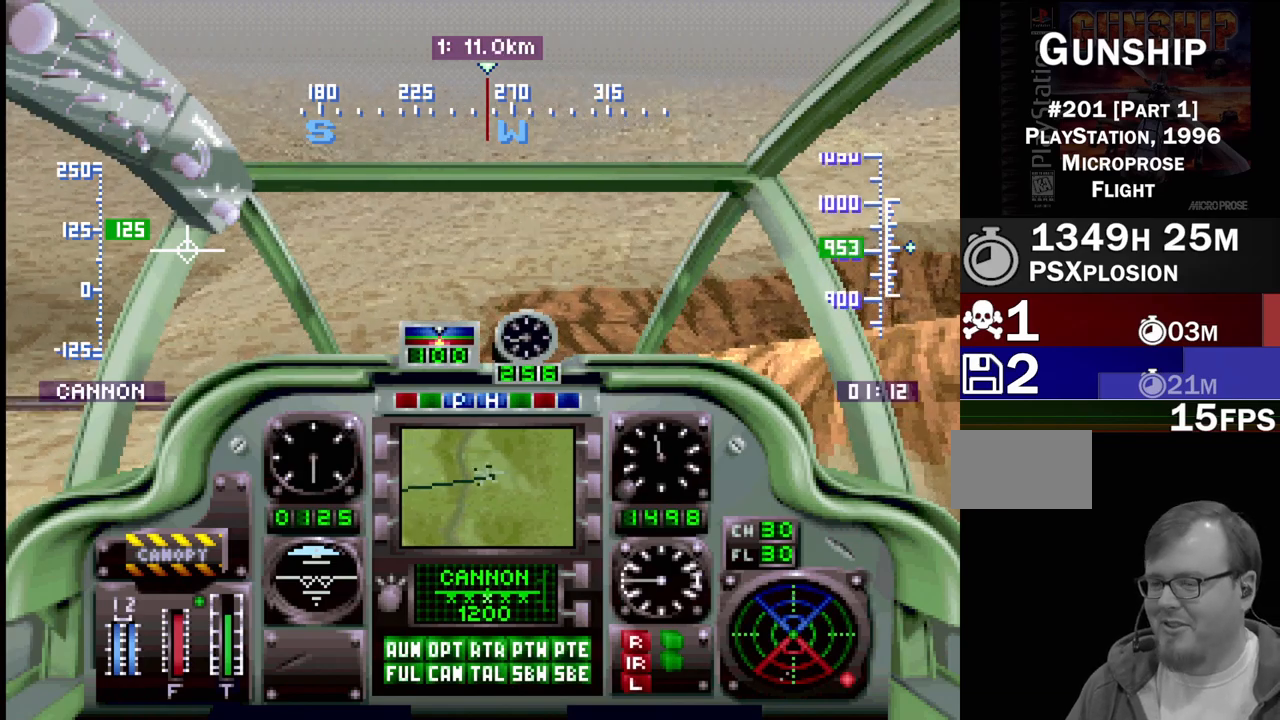
{"buttons": ["DPAD_UP"], "events": []}
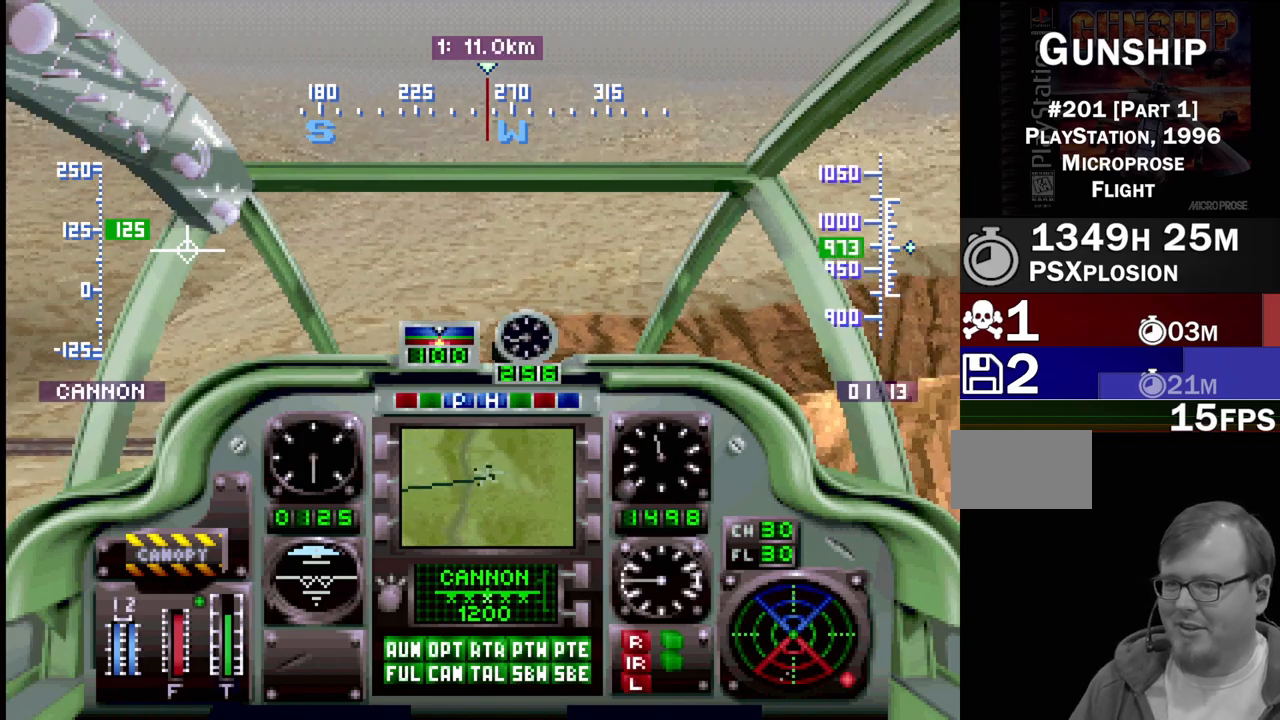
{"buttons": ["DPAD_UP"], "events": []}
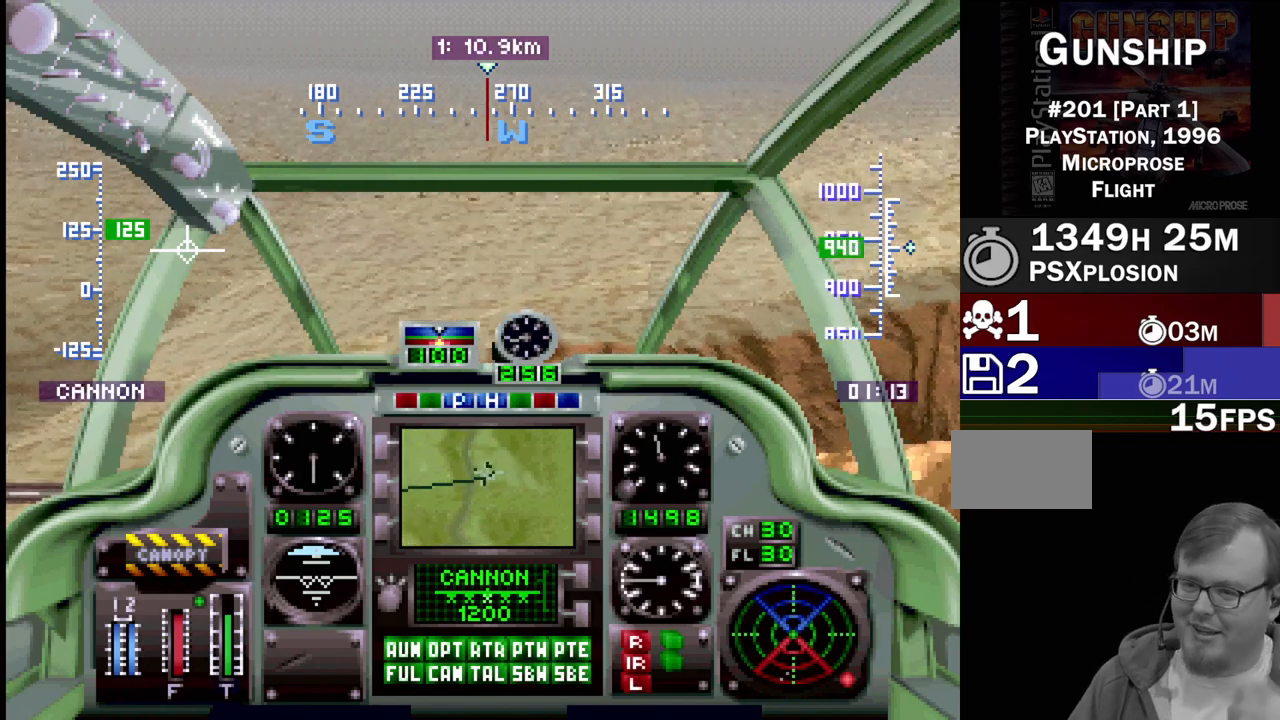
{"buttons": ["DPAD_UP"], "events": []}
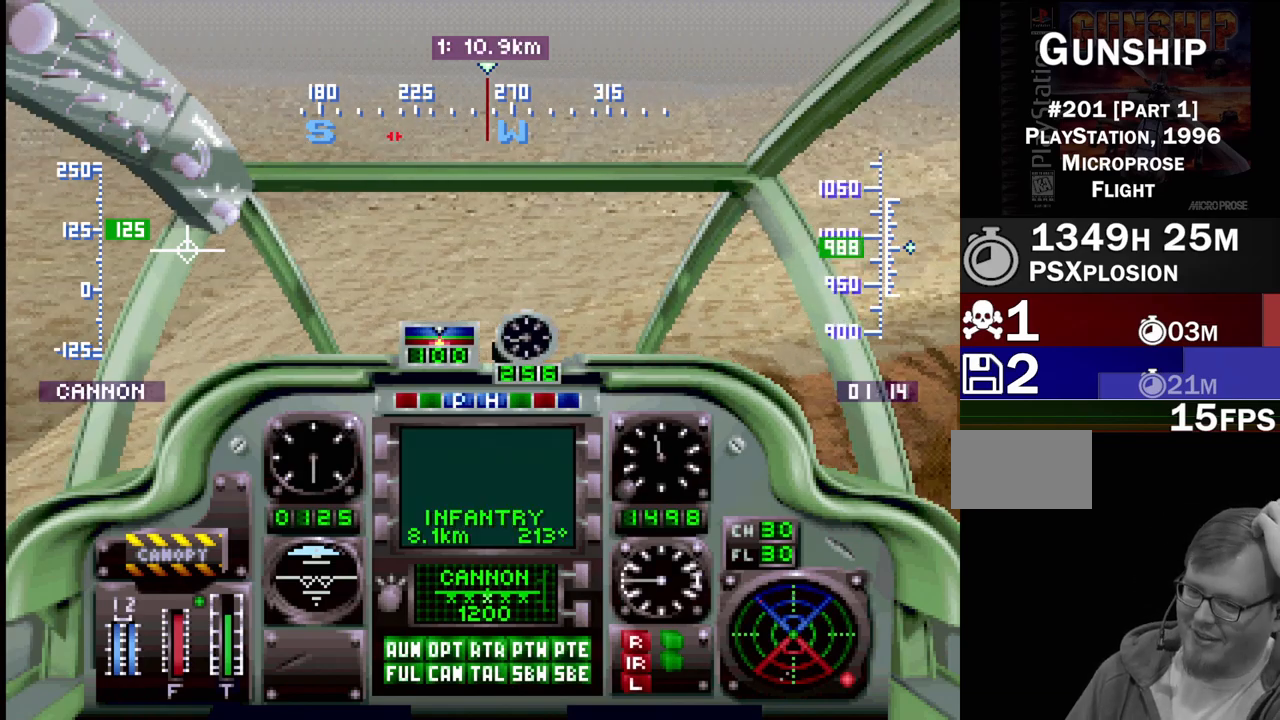
{"buttons": ["DPAD_UP"], "events": []}
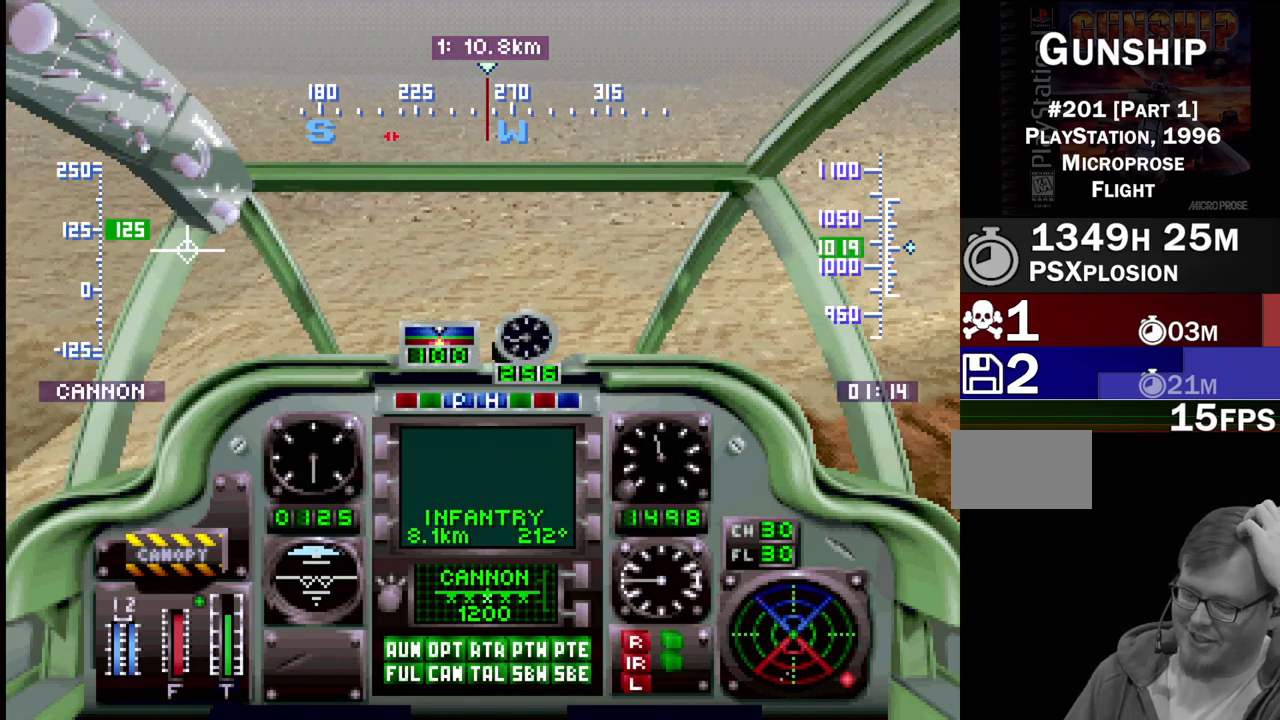
{"buttons": ["DPAD_UP"], "events": []}
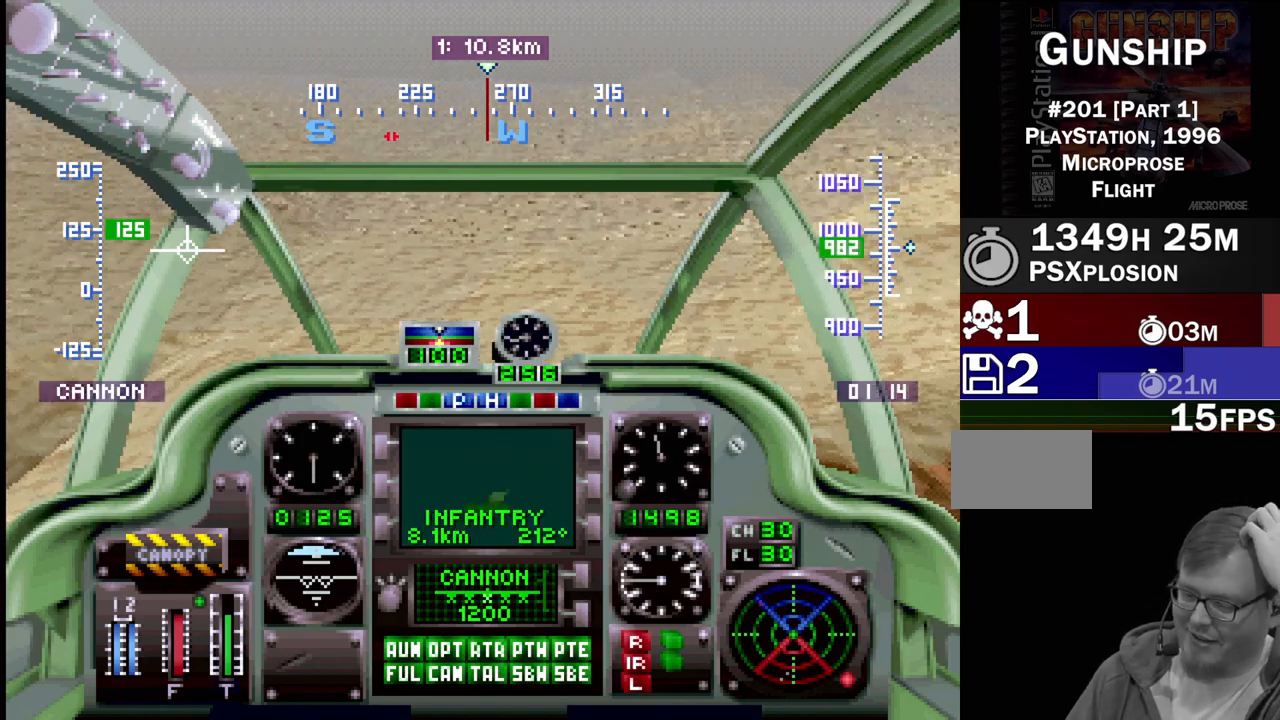
{"buttons": ["DPAD_UP"], "events": []}
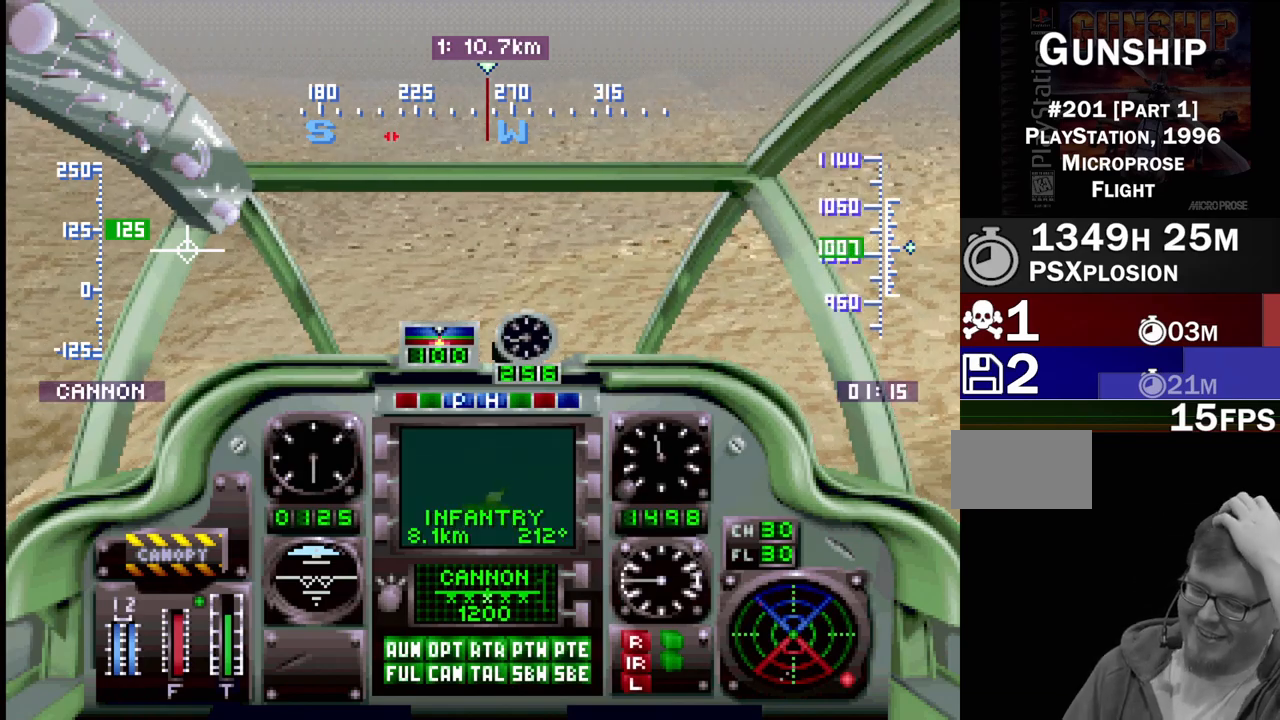
{"buttons": ["DPAD_UP"], "events": []}
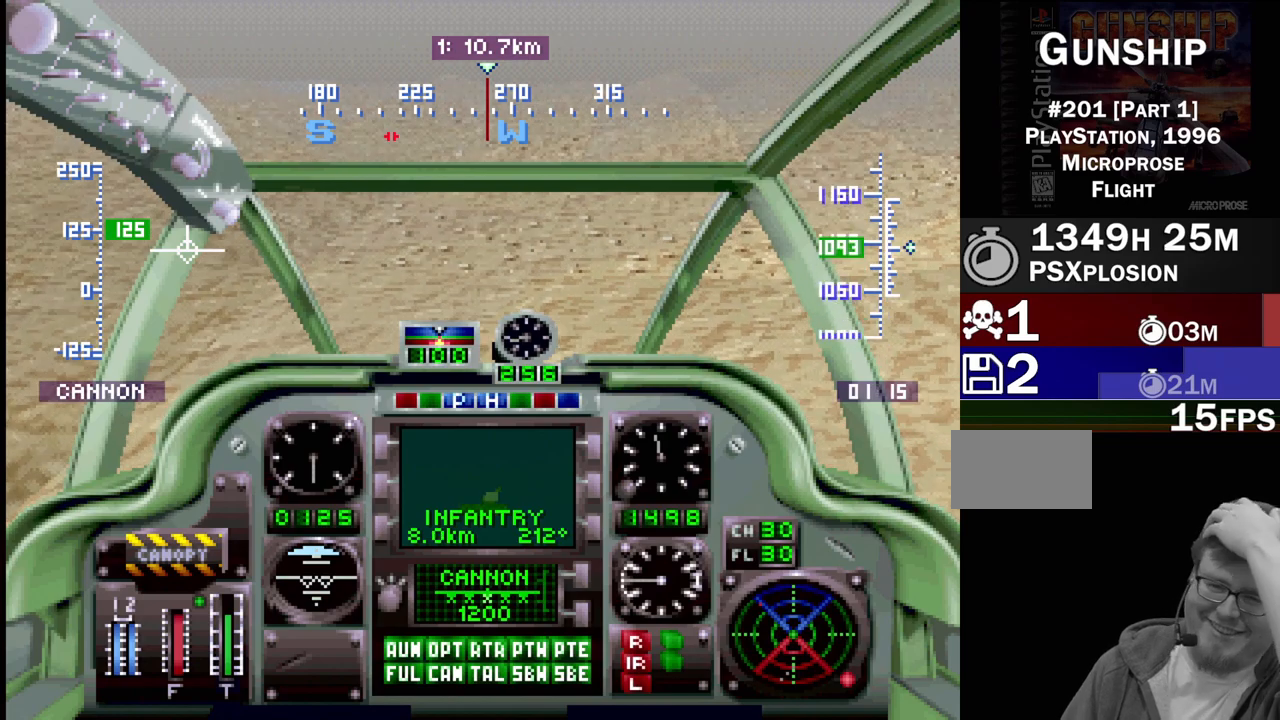
{"buttons": ["DPAD_UP"], "events": []}
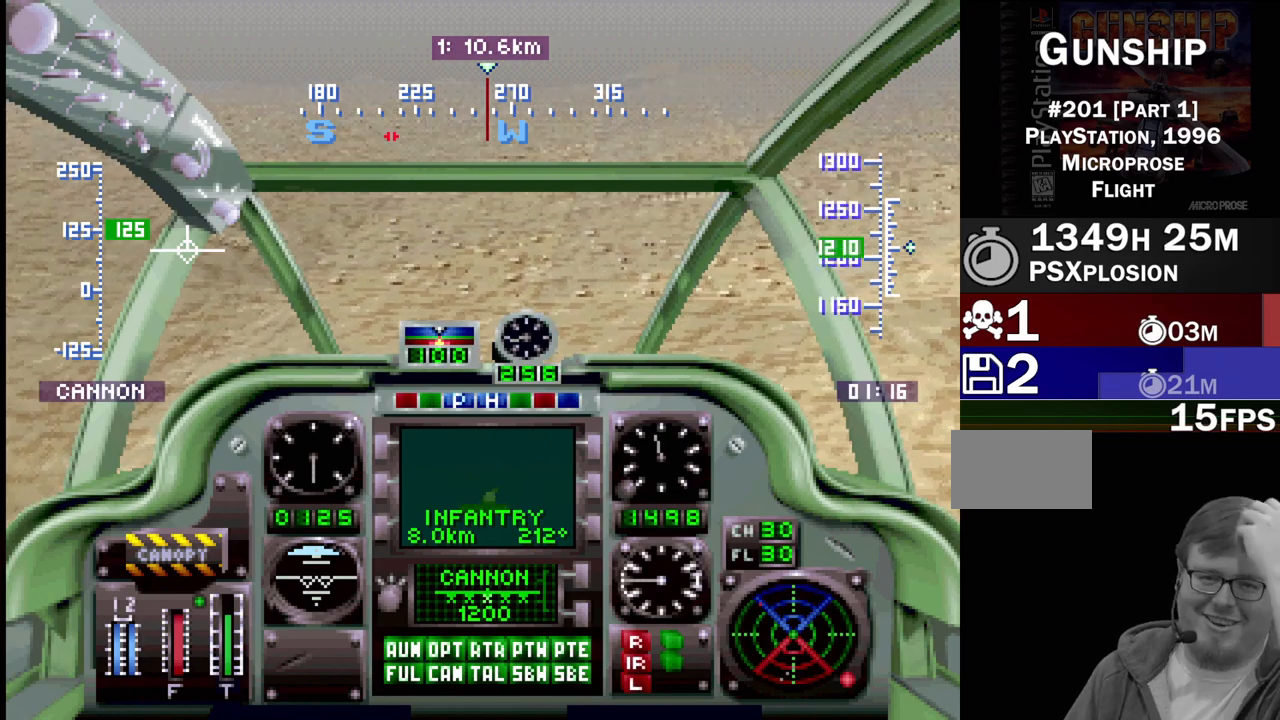
{"buttons": ["DPAD_UP"], "events": []}
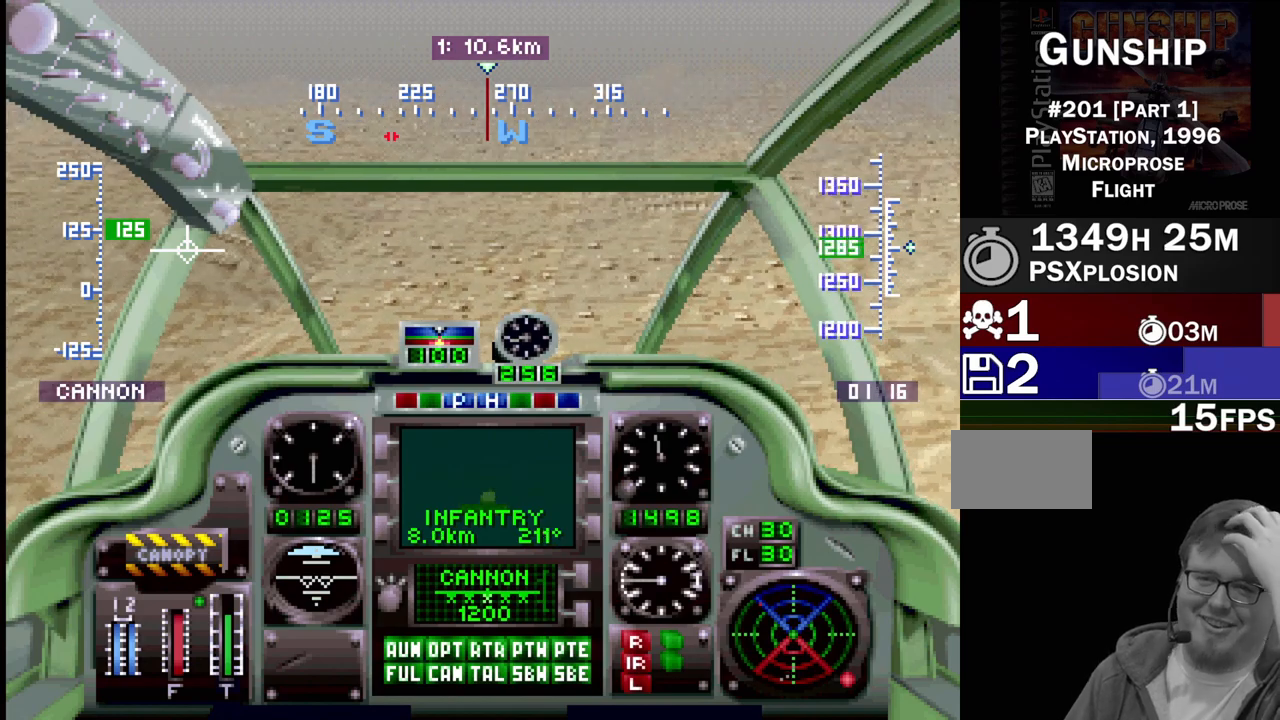
{"buttons": ["DPAD_UP"], "events": []}
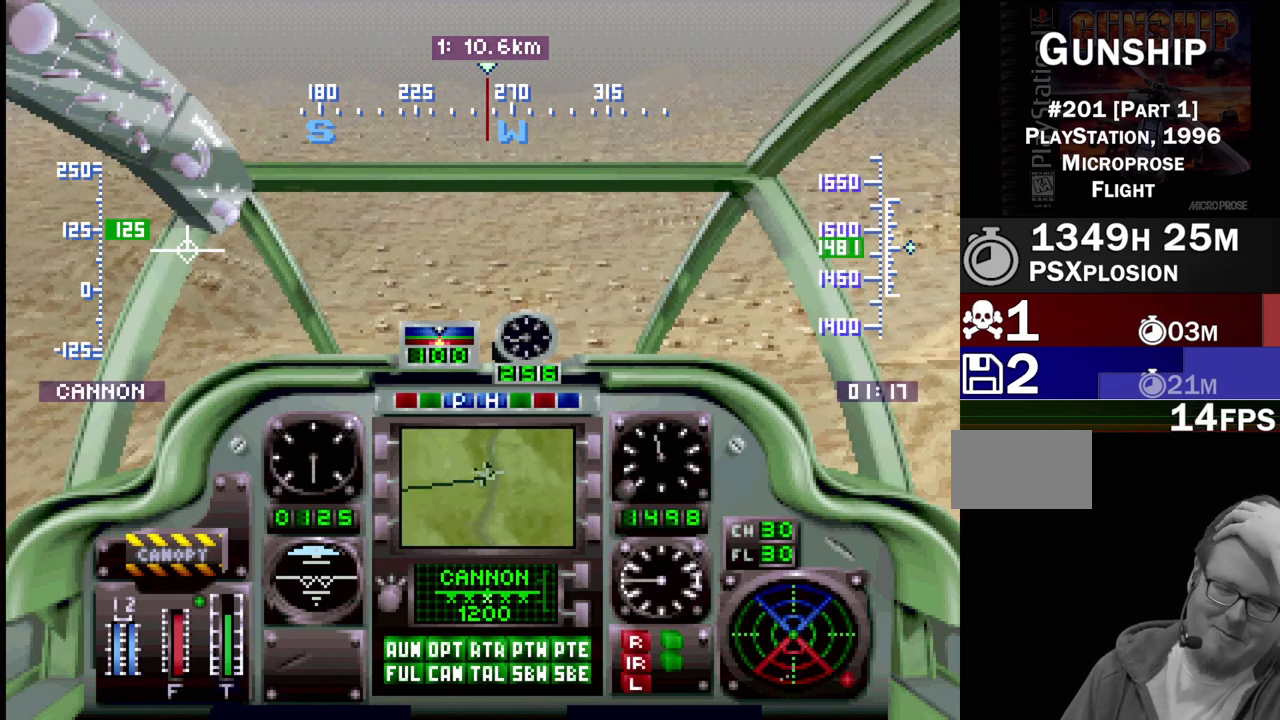
{"buttons": ["DPAD_UP"], "events": []}
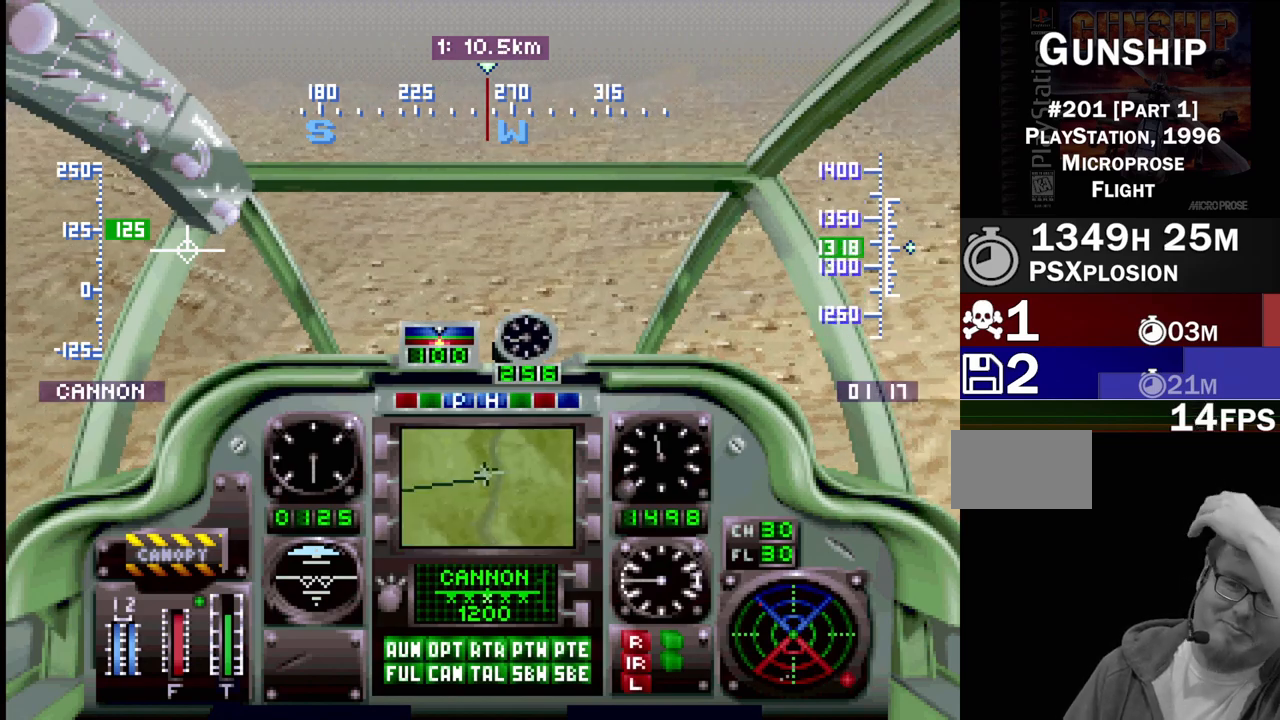
{"buttons": ["DPAD_UP"], "events": []}
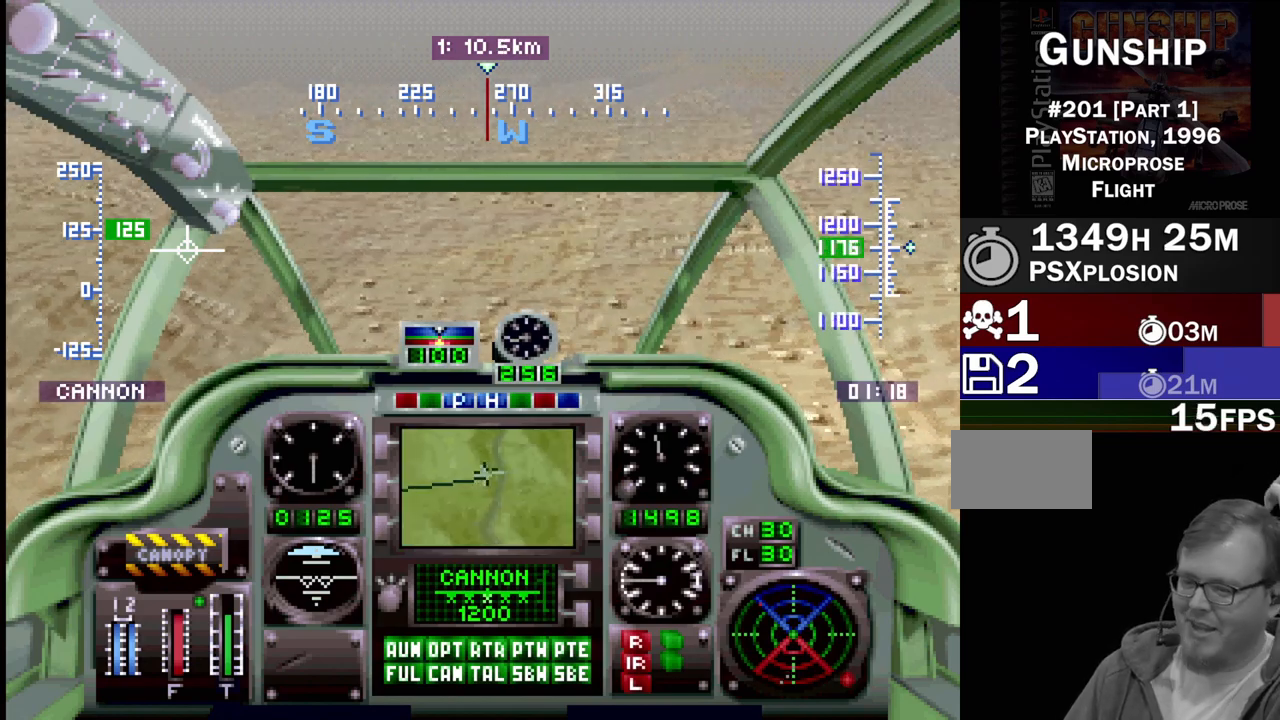
{"buttons": ["DPAD_UP"], "events": []}
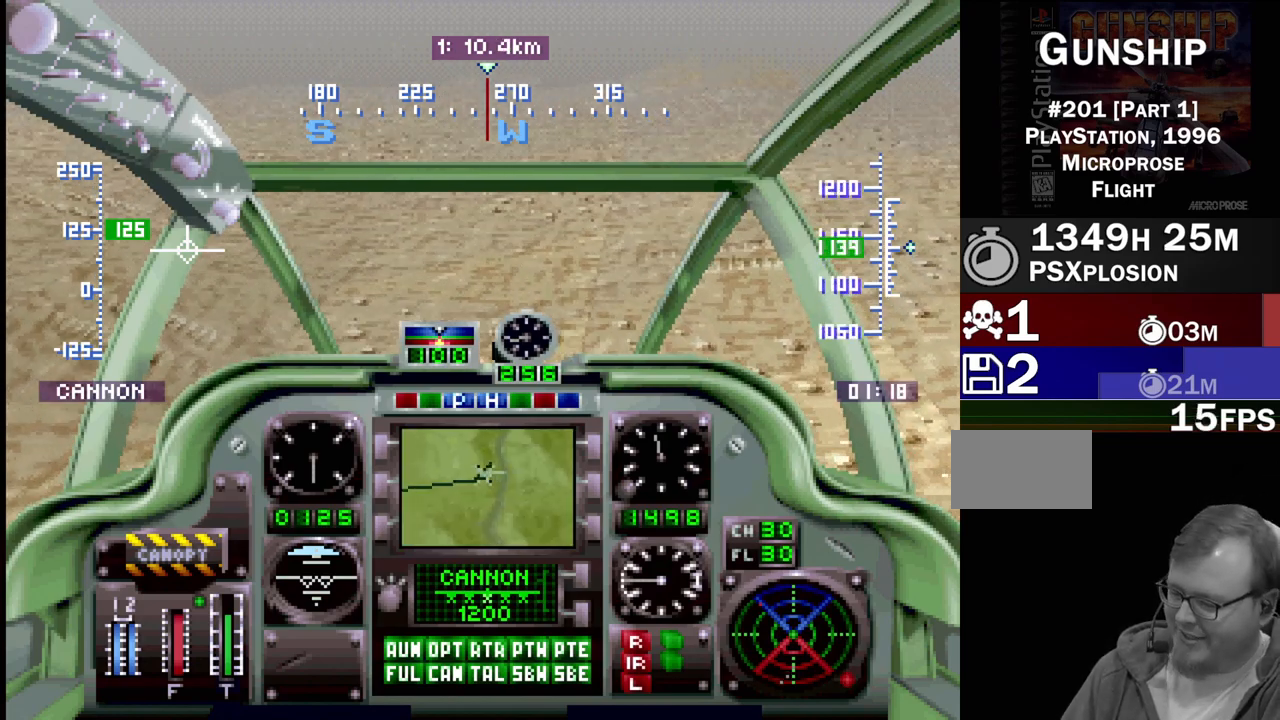
{"buttons": ["DPAD_UP"], "events": []}
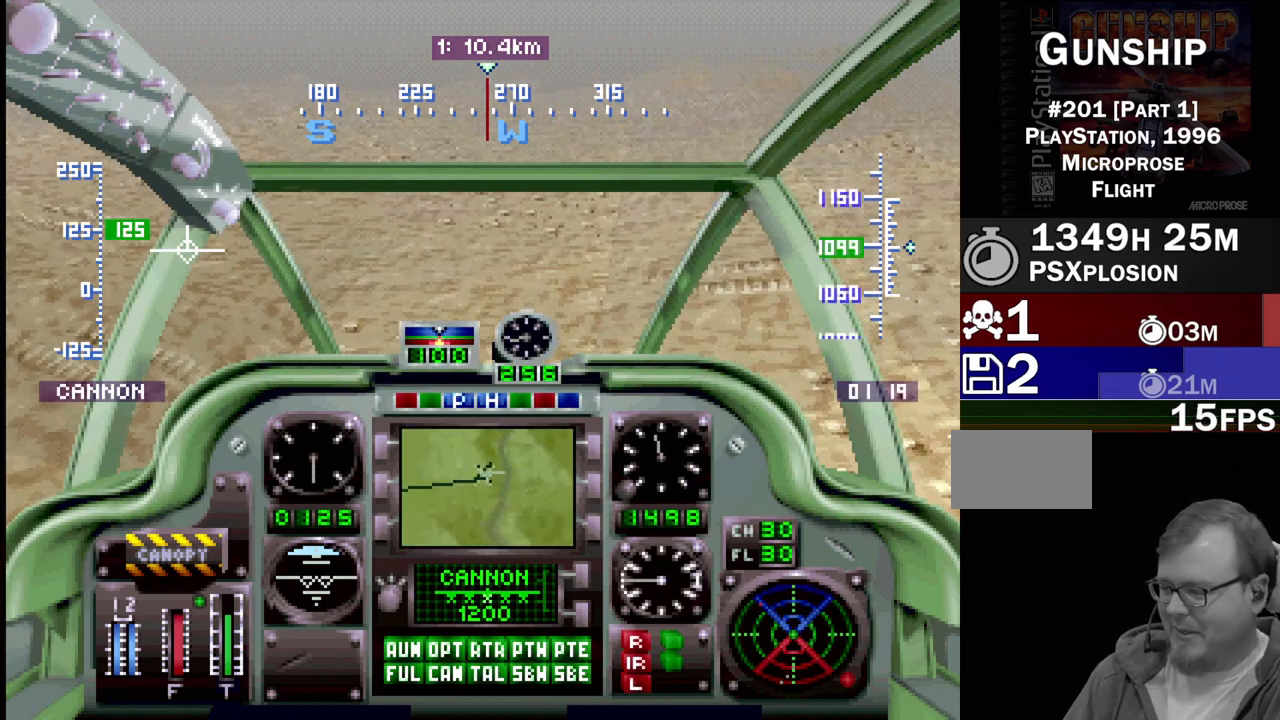
{"buttons": ["DPAD_UP"], "events": []}
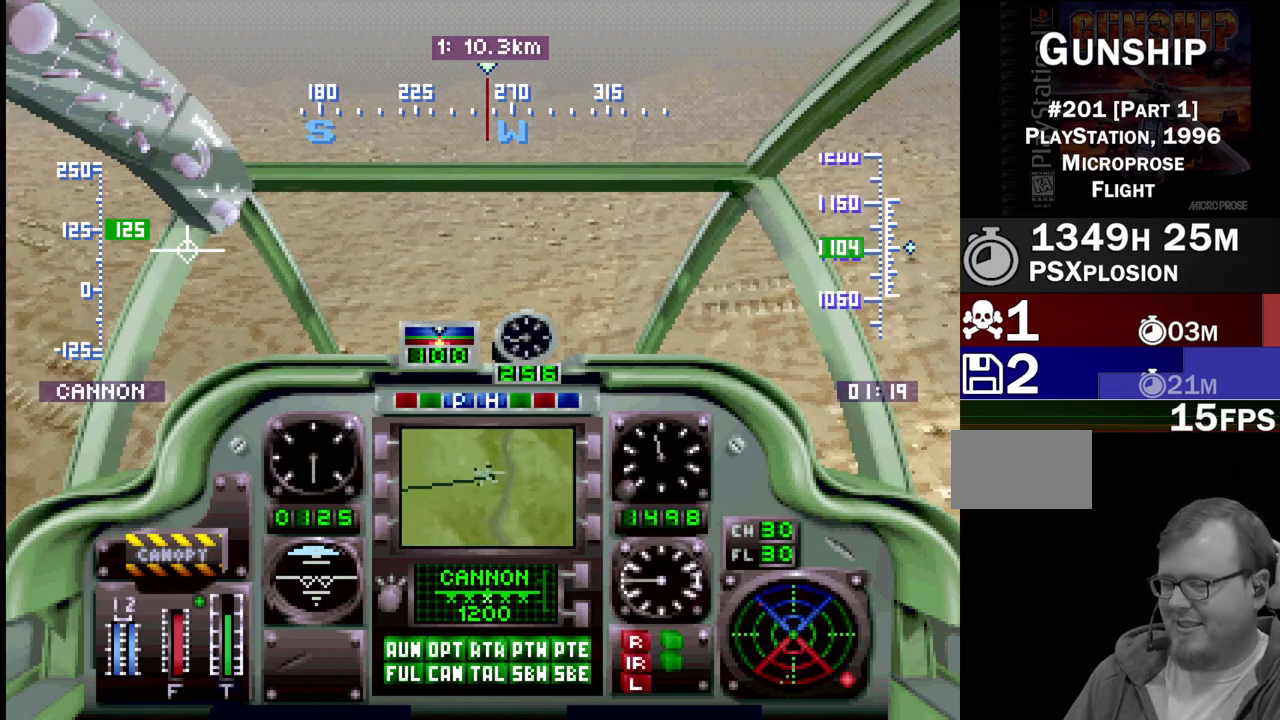
{"buttons": ["DPAD_UP"], "events": []}
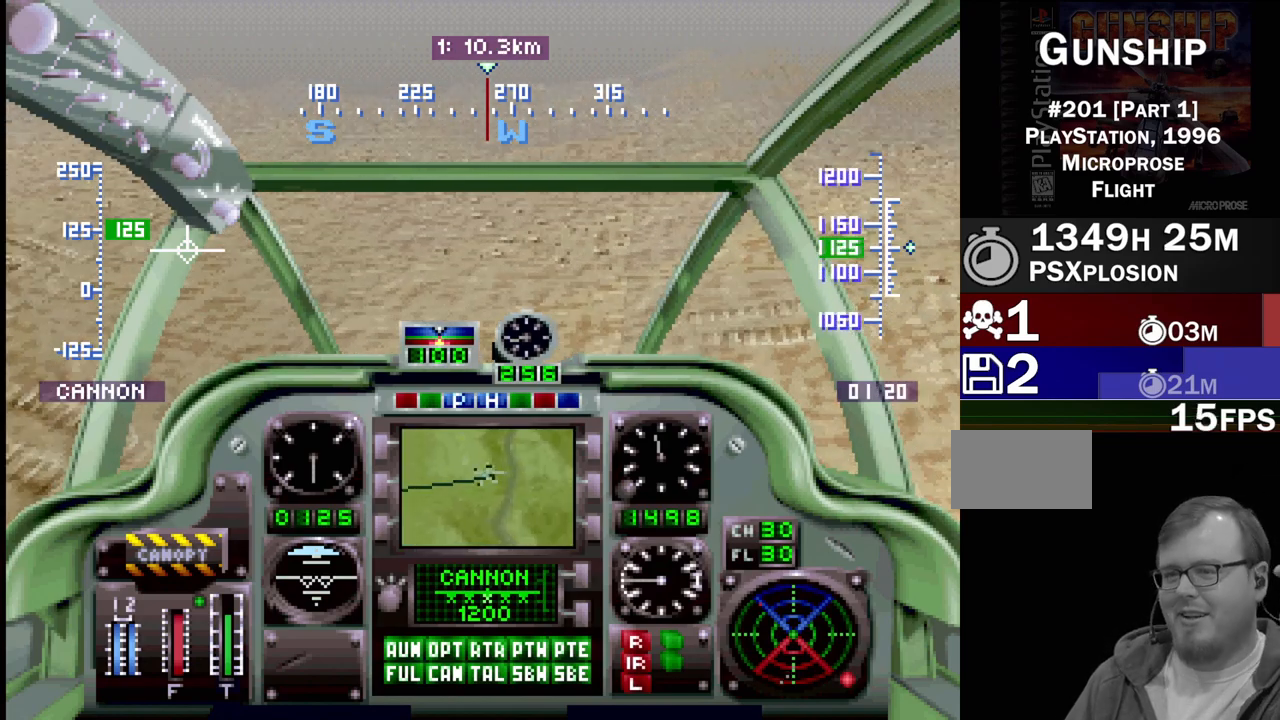
{"buttons": ["DPAD_UP"], "events": []}
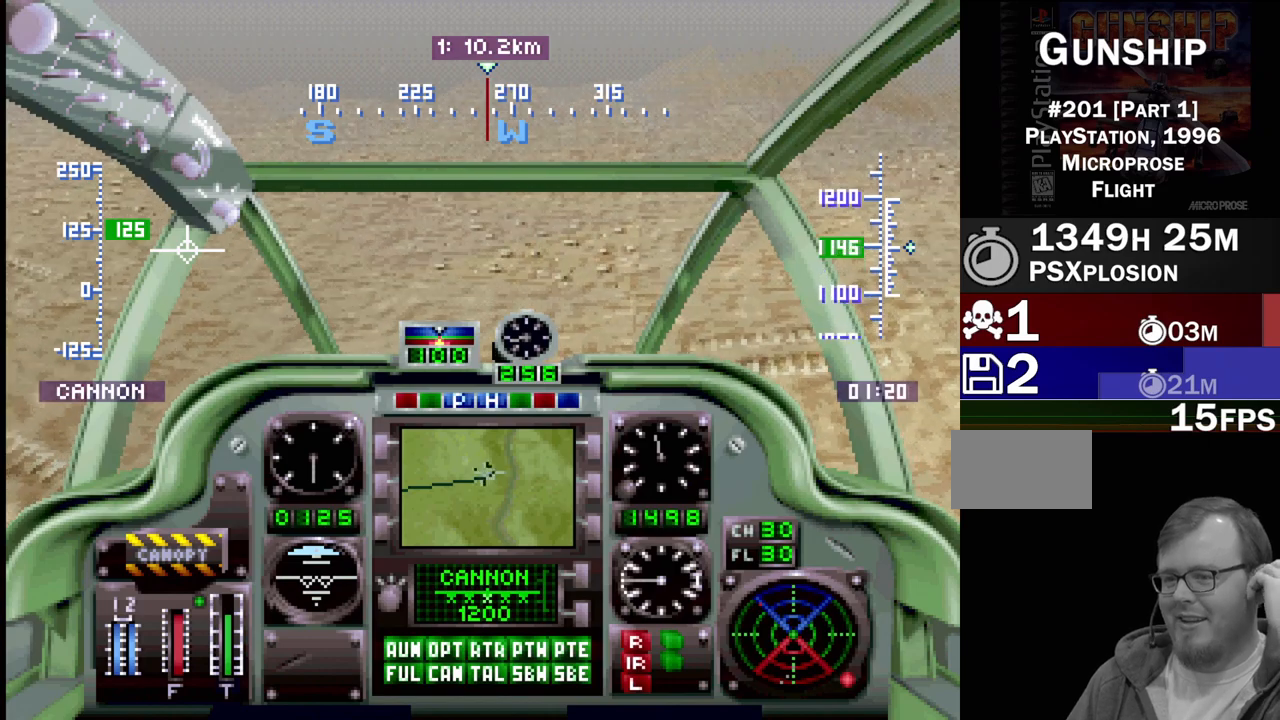
{"buttons": ["DPAD_UP"], "events": []}
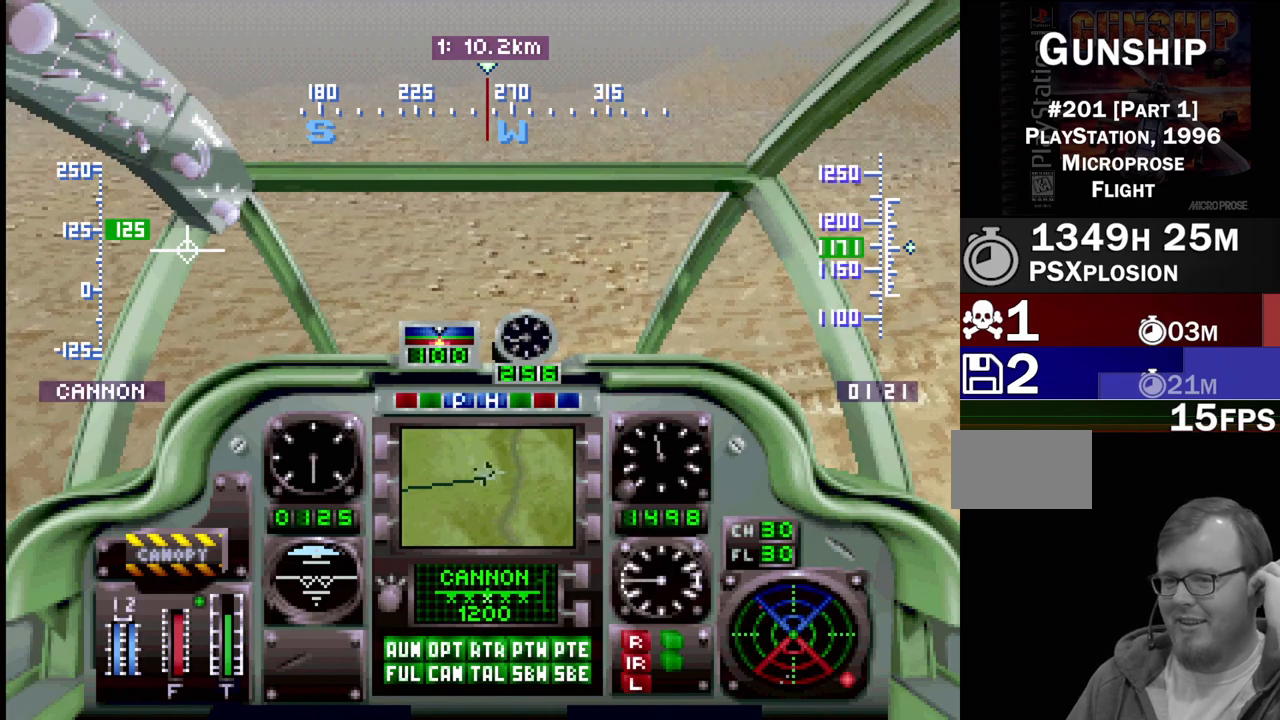
{"buttons": ["DPAD_UP"], "events": []}
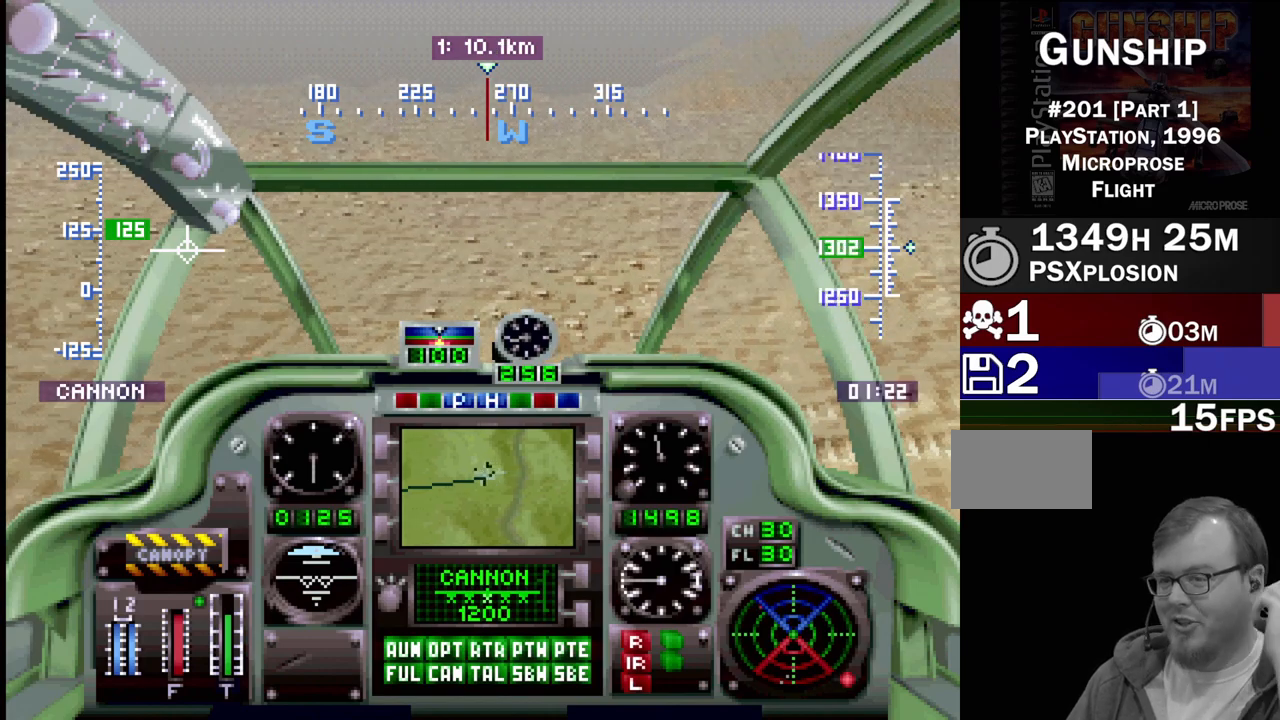
{"buttons": ["DPAD_UP"], "events": []}
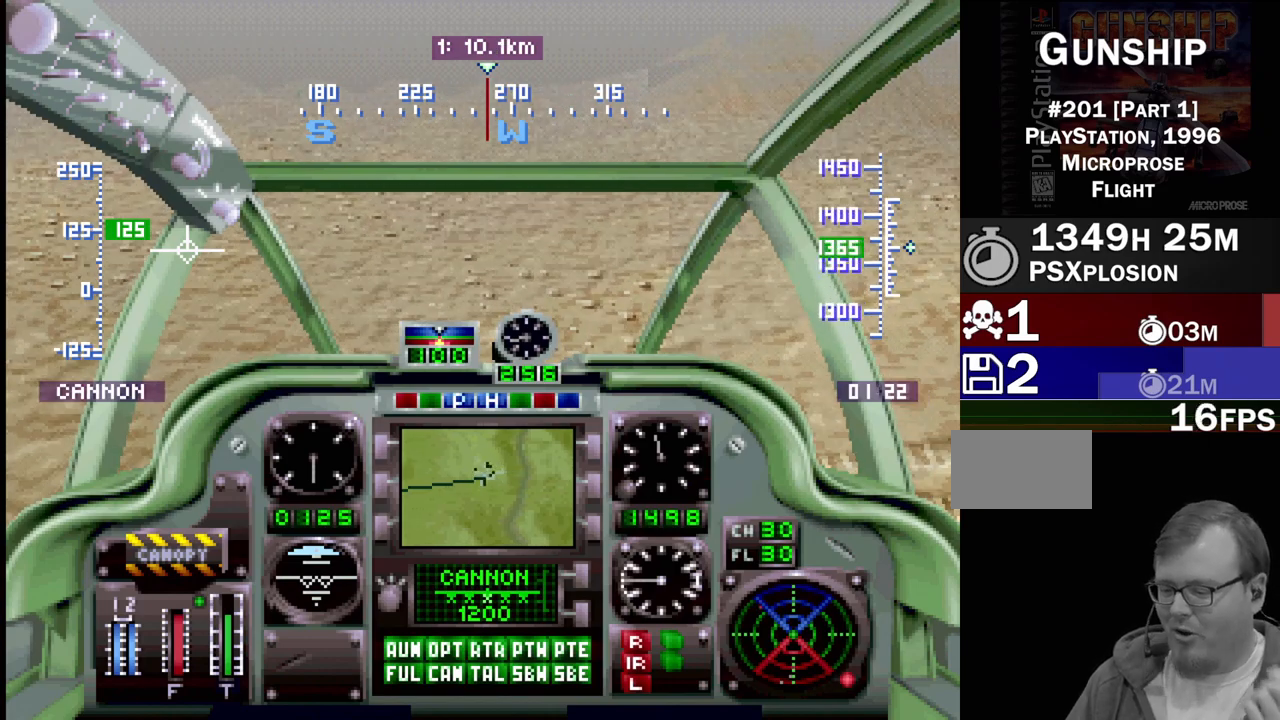
{"buttons": ["DPAD_UP"], "events": []}
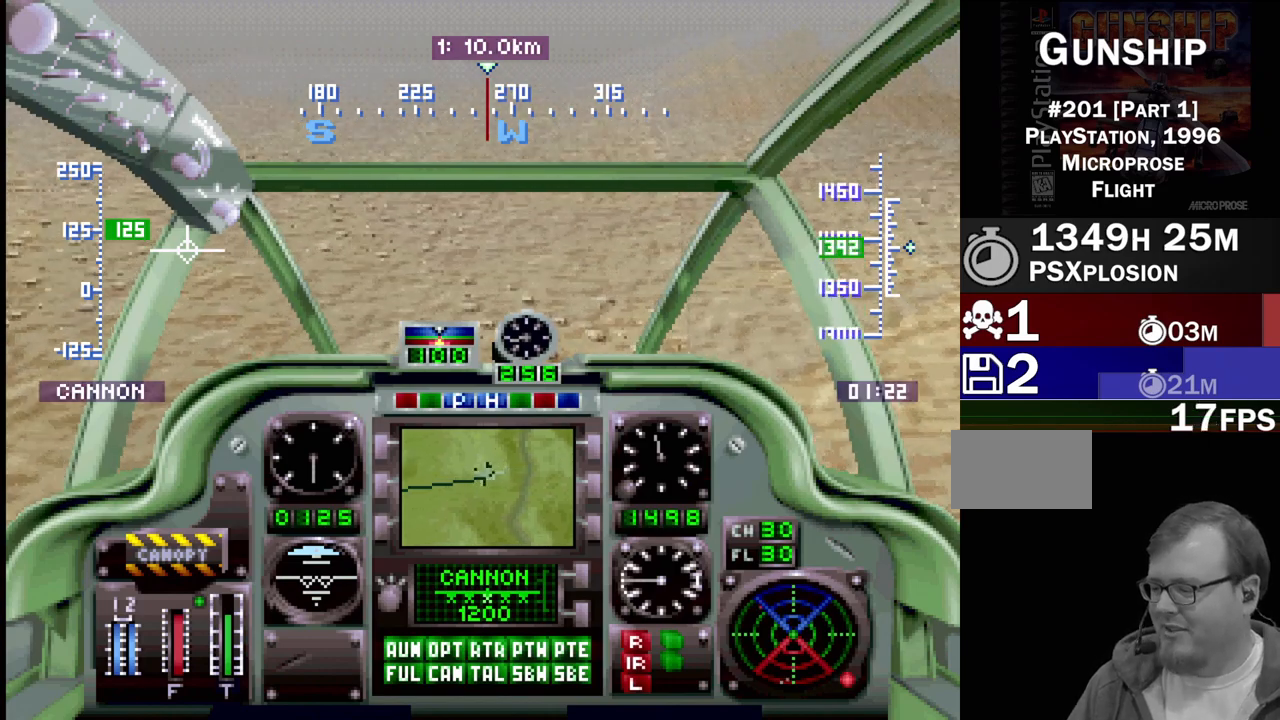
{"buttons": ["DPAD_UP"], "events": []}
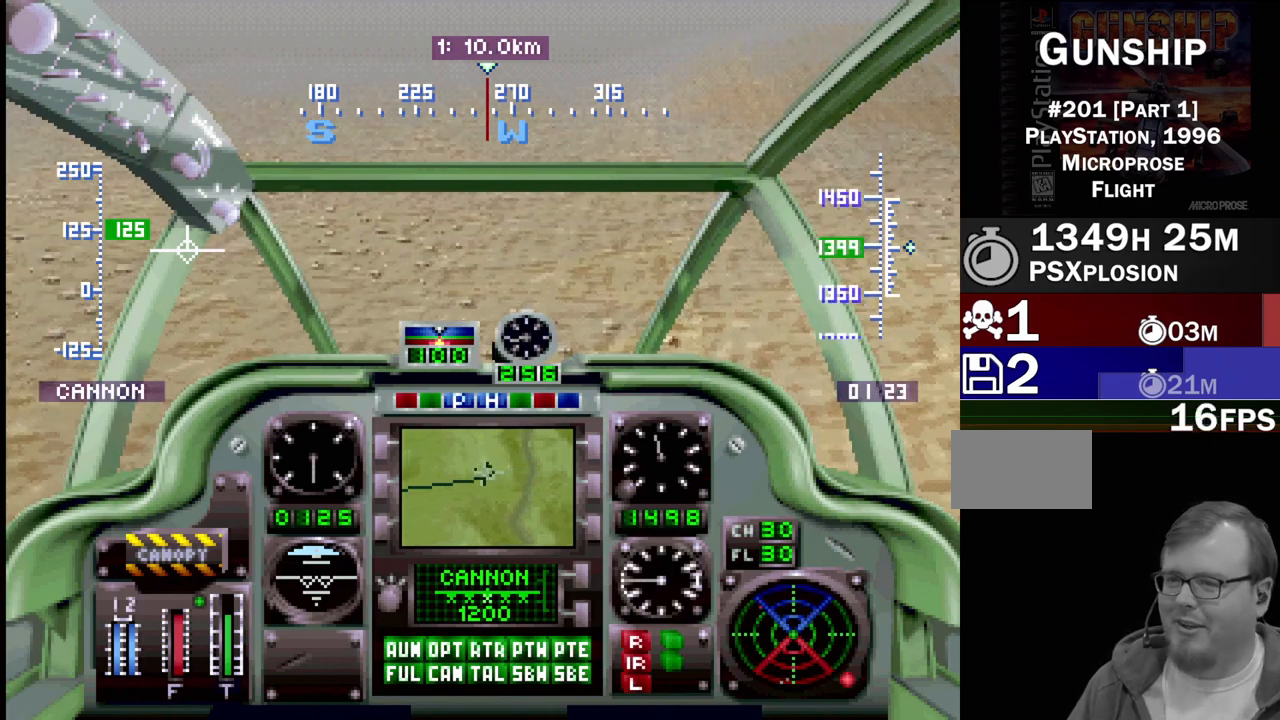
{"buttons": ["DPAD_UP"], "events": []}